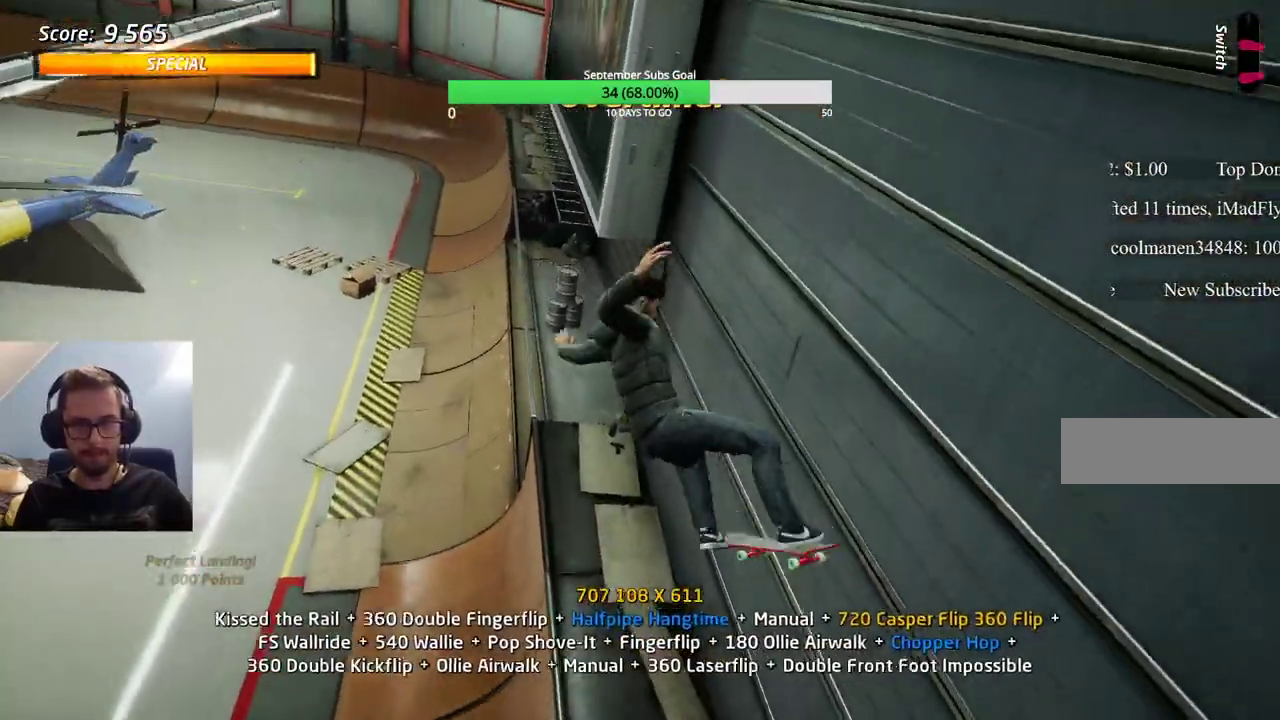
Gameplay with keyboard; each line is a JSON object with the keys held at the frame after it. "events" lists presses ("down") and releases ("up") of "alt", "caps_lock", "ctrl", "down", "e", "left", "right", "shift", "space", "tab" and "up" between this image and that frame as [ms after this image, input, new state], when the widget could be followed in between. No other keys are recorded. Mouse input is not recorded.
{"keys": ["ctrl"], "events": []}
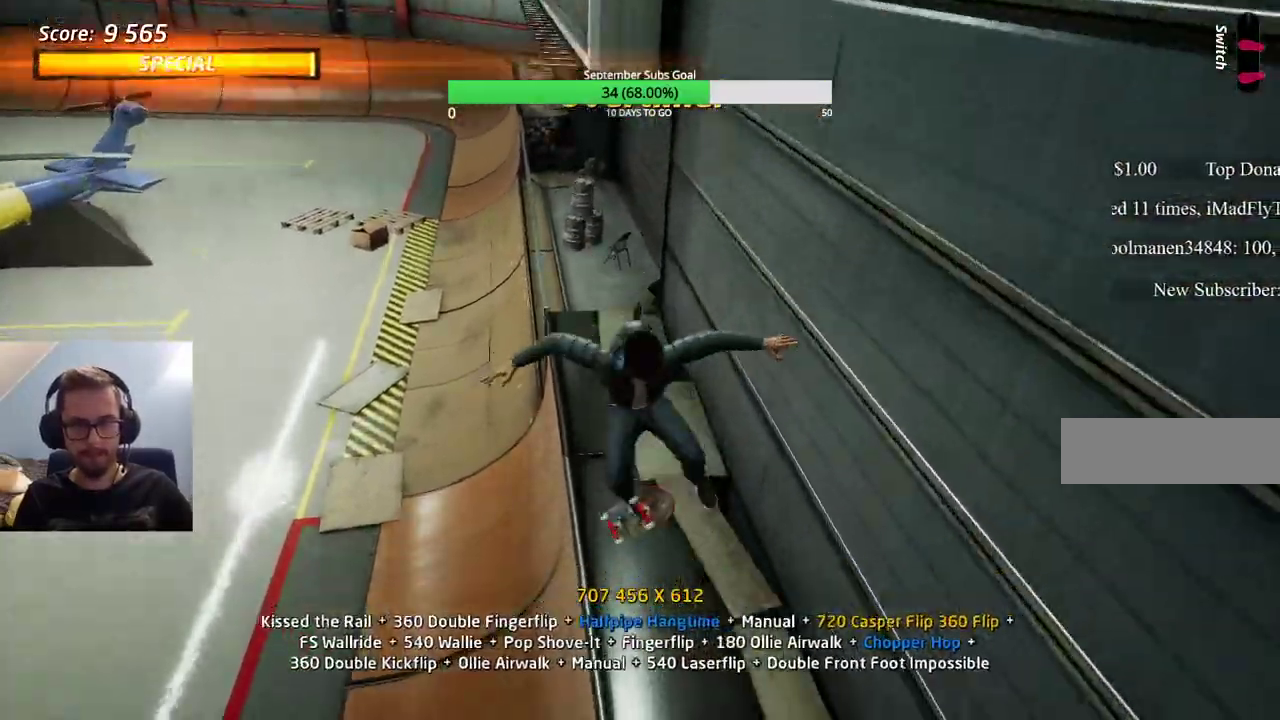
{"keys": ["ctrl", "e"], "events": [[150, "e", "down"]]}
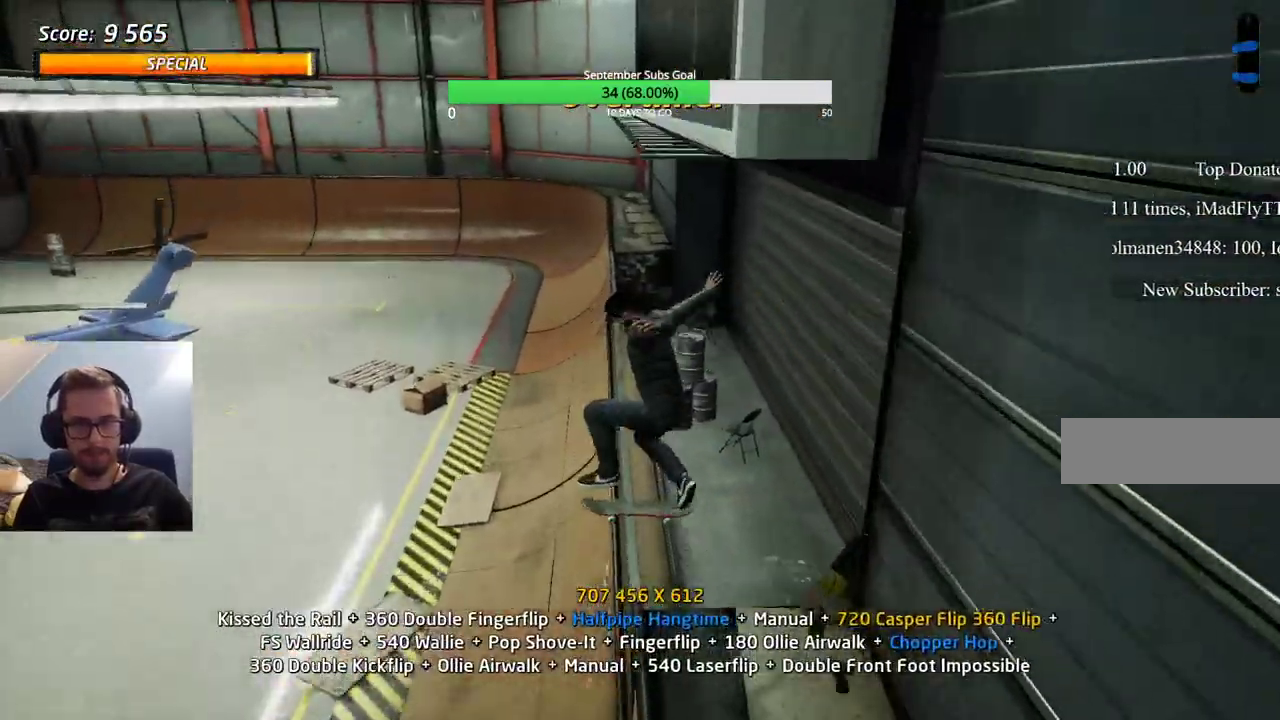
{"keys": ["ctrl"], "events": [[17, "e", "up"], [117, "e", "down"], [167, "e", "up"]]}
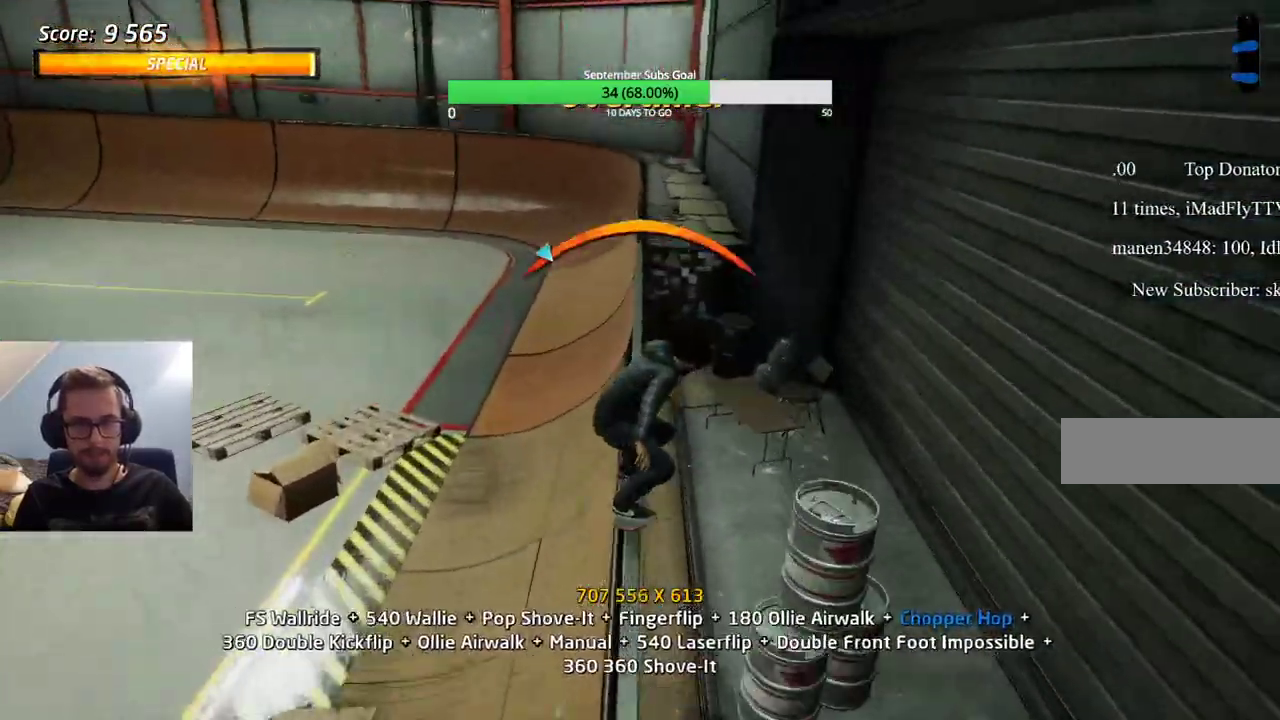
{"keys": ["ctrl"], "events": []}
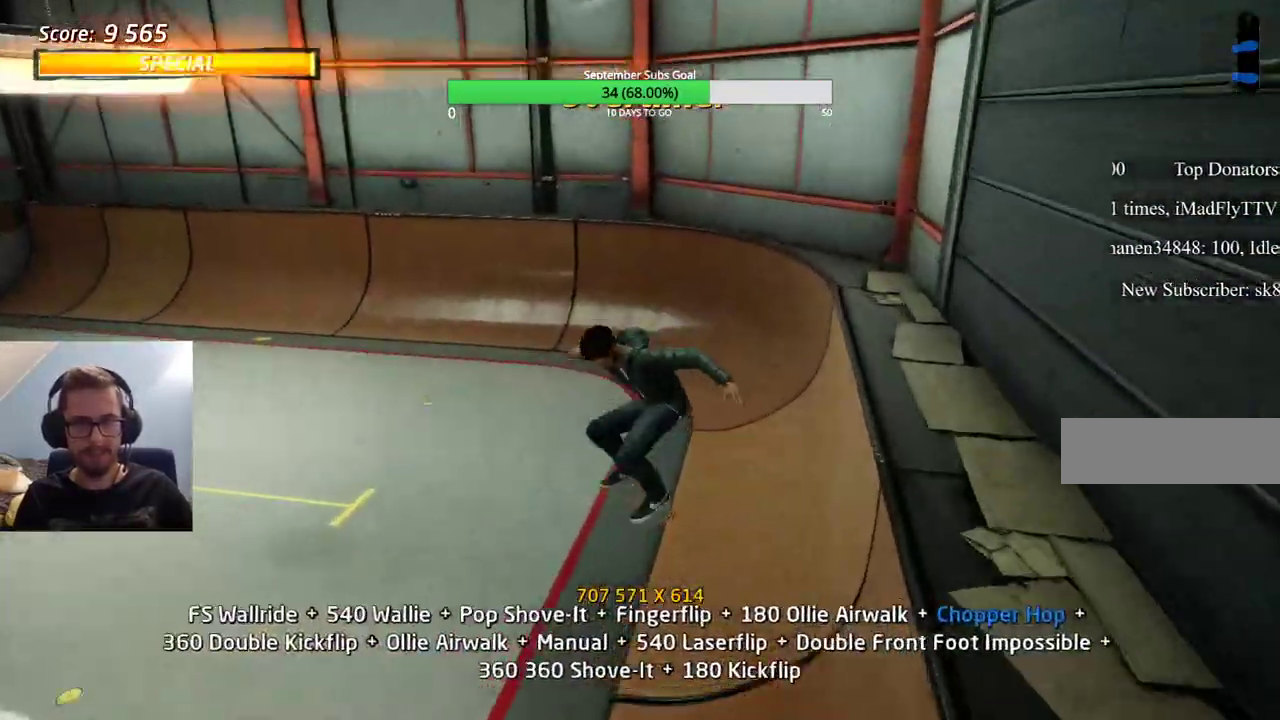
{"keys": [], "events": [[317, "e", "down"], [367, "ctrl", "up"], [400, "e", "up"]]}
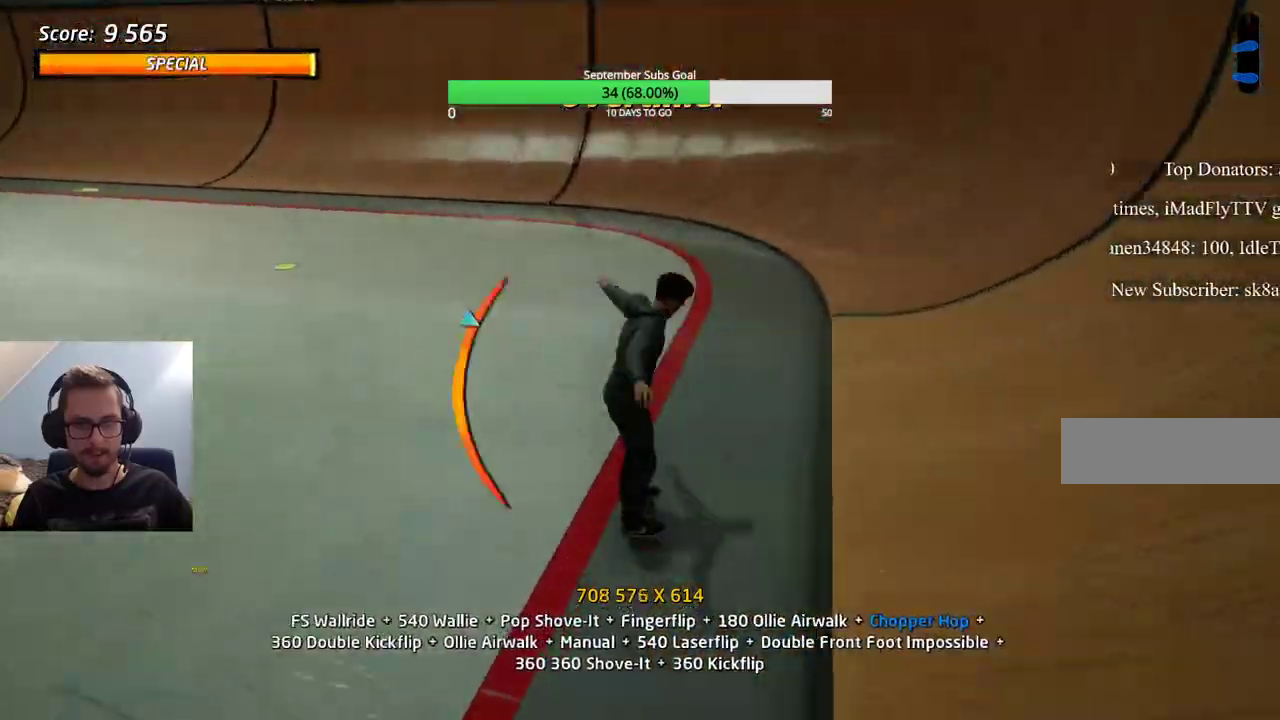
{"keys": [], "events": [[467, "e", "down"], [500, "e", "up"]]}
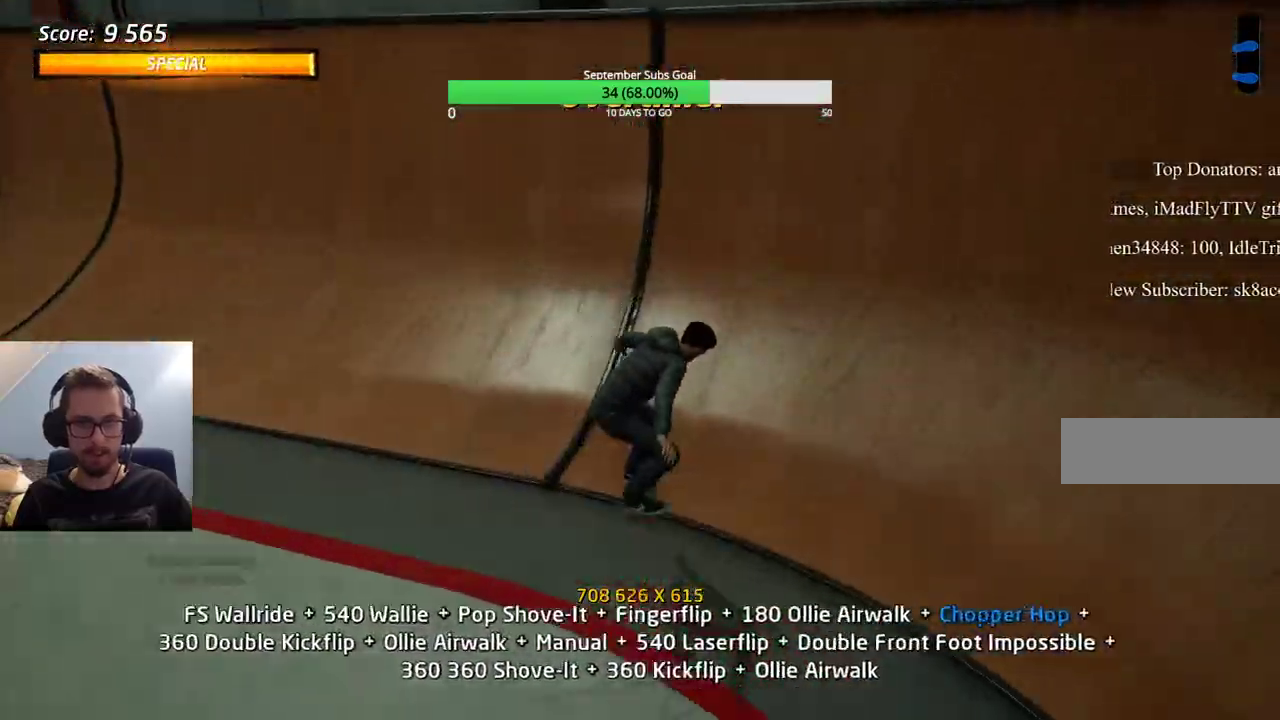
{"keys": ["ctrl"], "events": [[233, "ctrl", "down"]]}
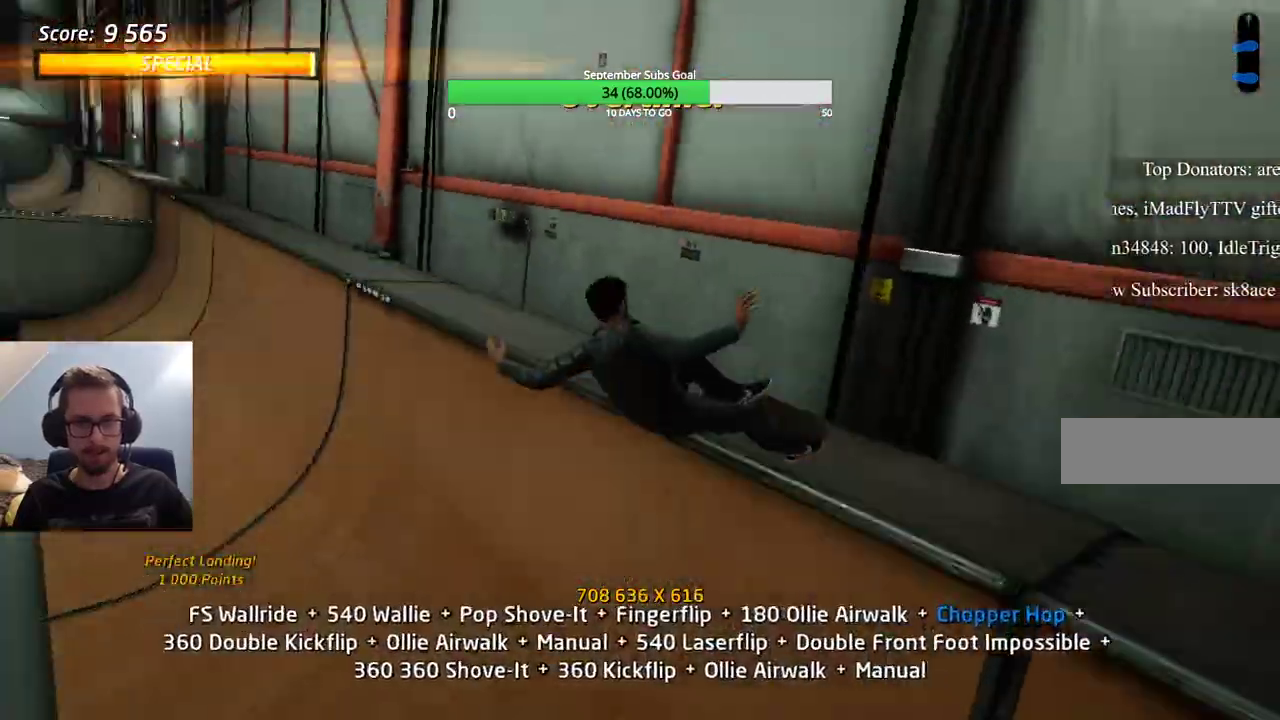
{"keys": ["ctrl"], "events": []}
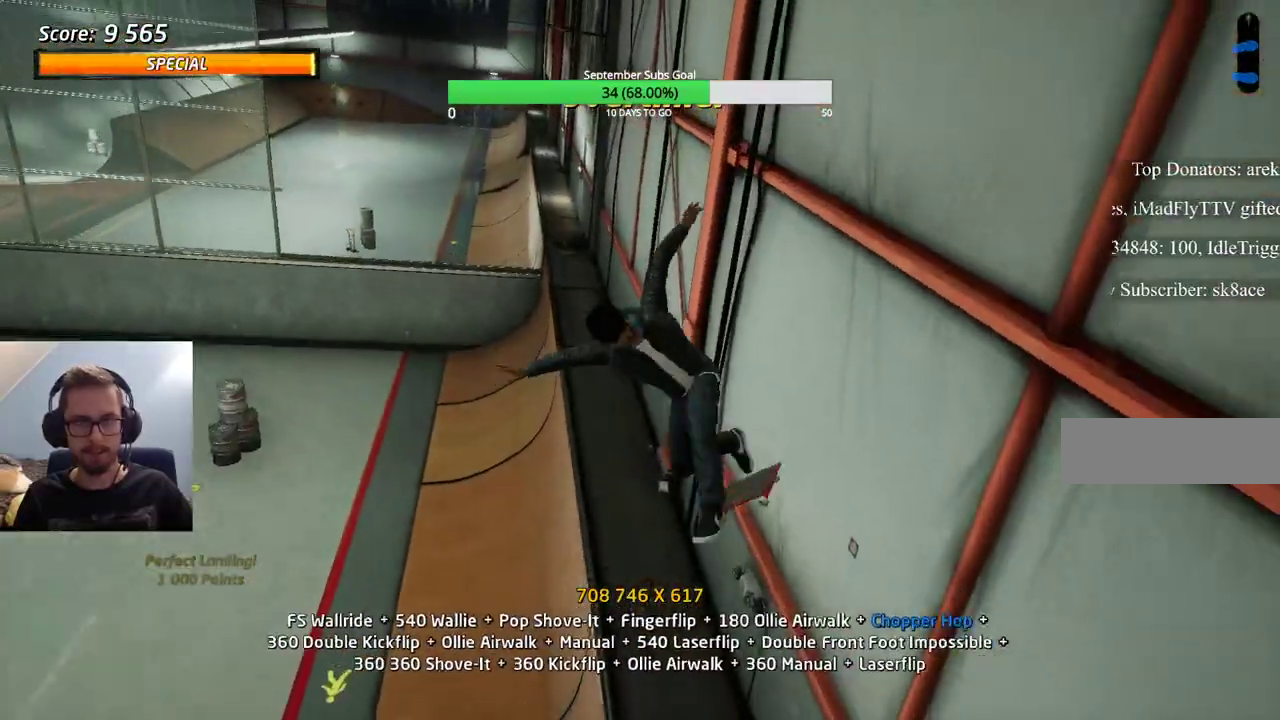
{"keys": [], "events": [[117, "ctrl", "up"]]}
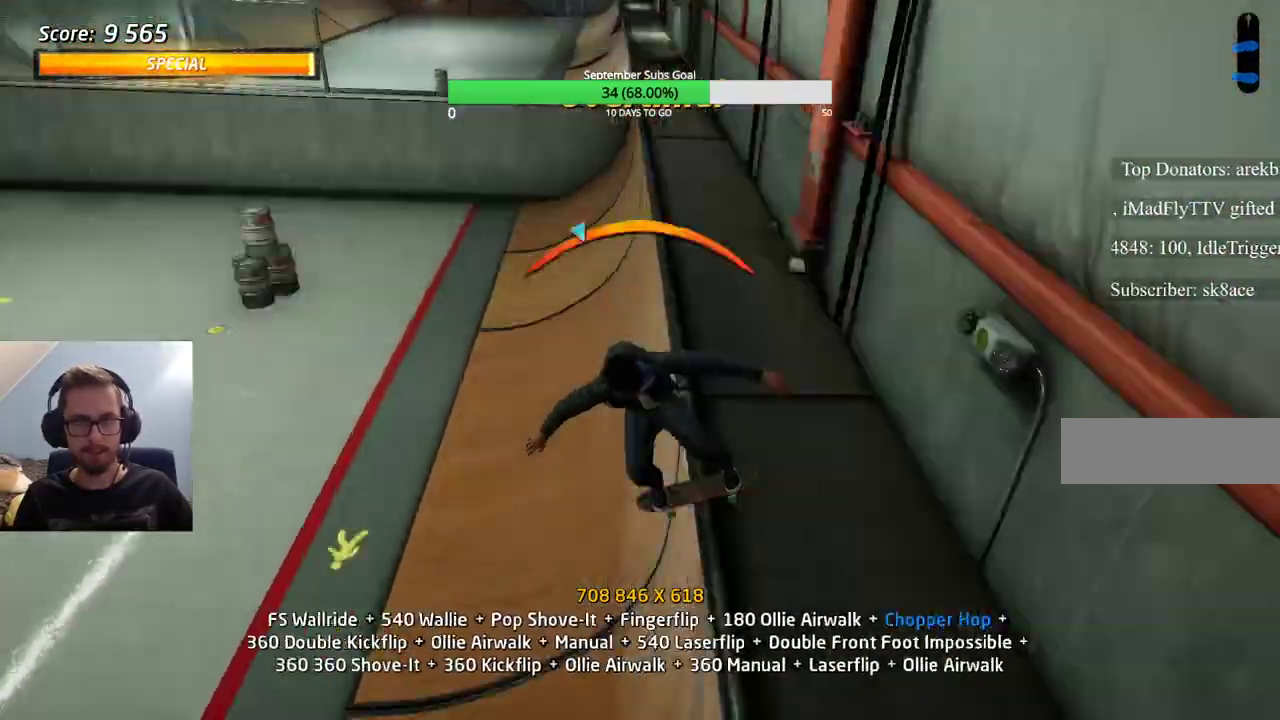
{"keys": [], "events": []}
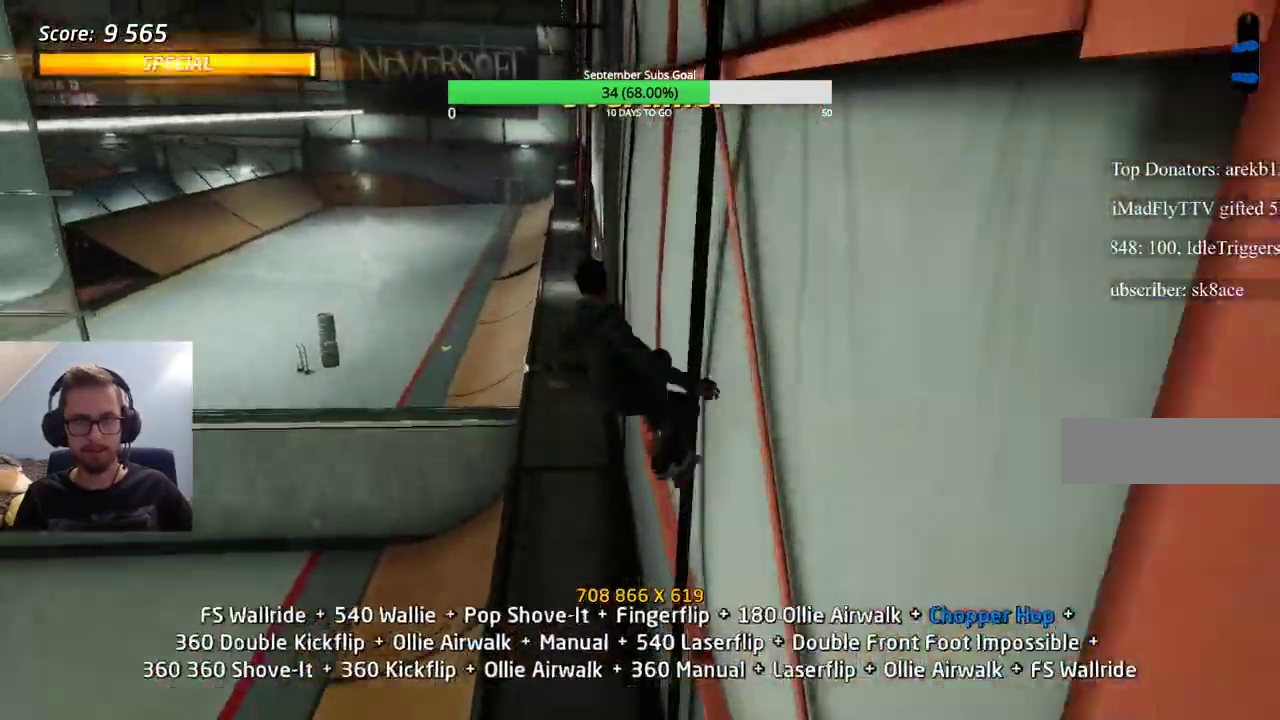
{"keys": [], "events": [[33, "e", "down"], [167, "e", "up"], [367, "e", "down"], [500, "e", "up"]]}
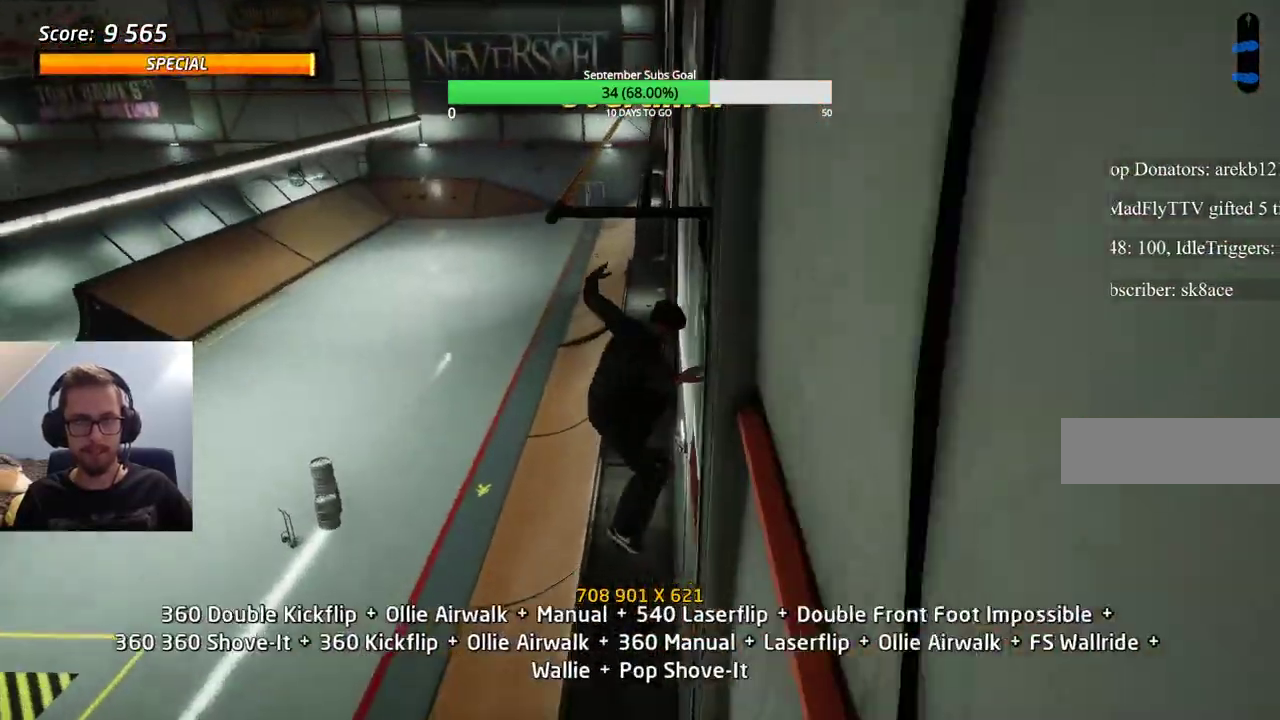
{"keys": [], "events": [[267, "e", "down"], [317, "e", "up"]]}
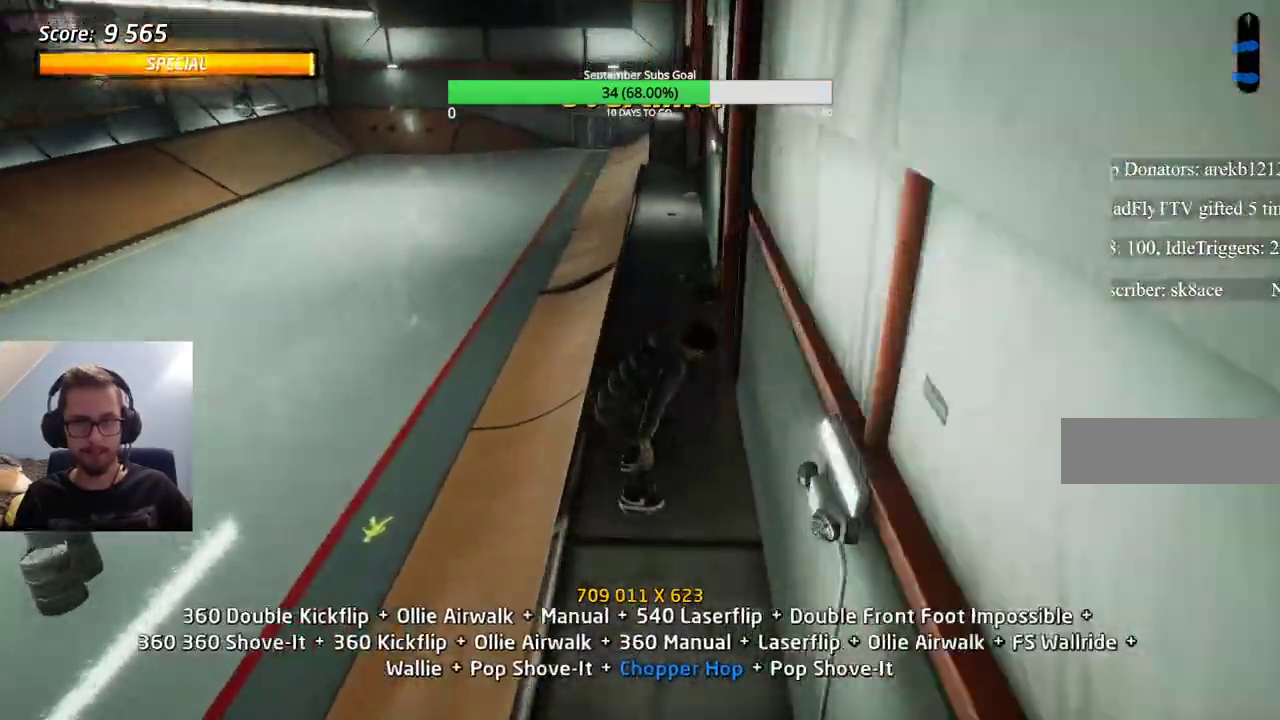
{"keys": [], "events": []}
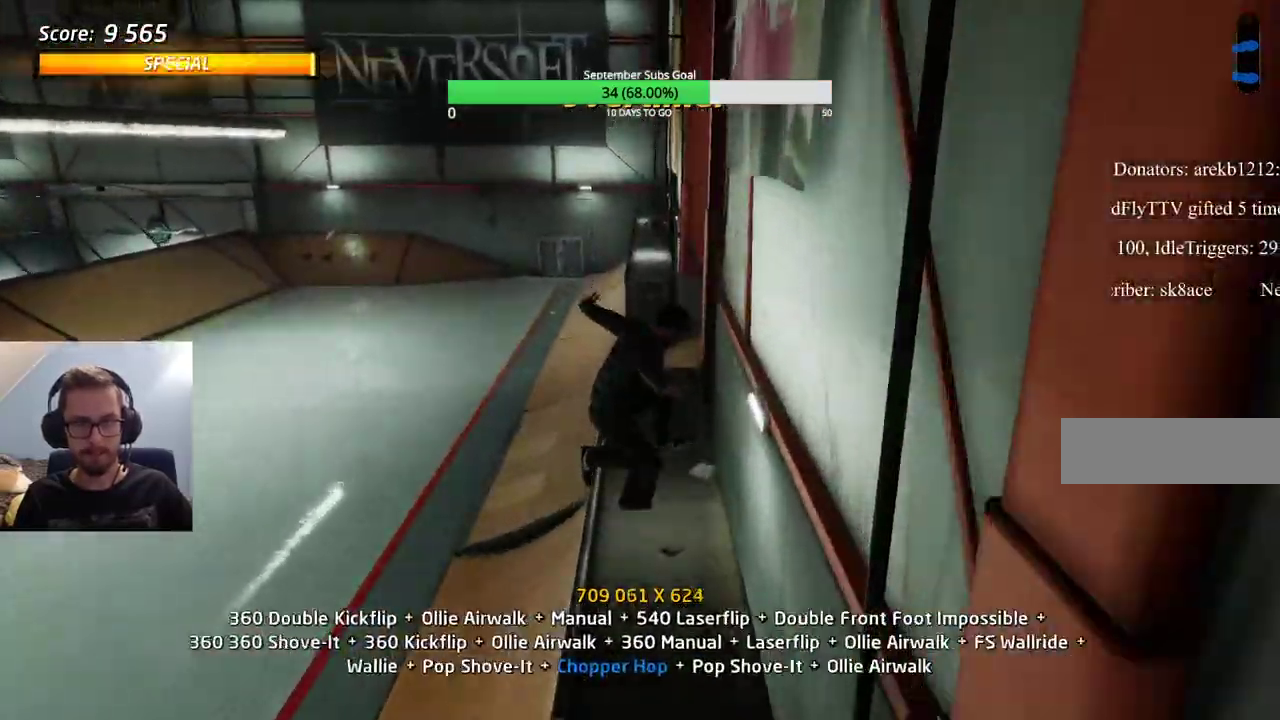
{"keys": ["ctrl"], "events": [[250, "ctrl", "down"], [283, "e", "down"], [467, "e", "up"]]}
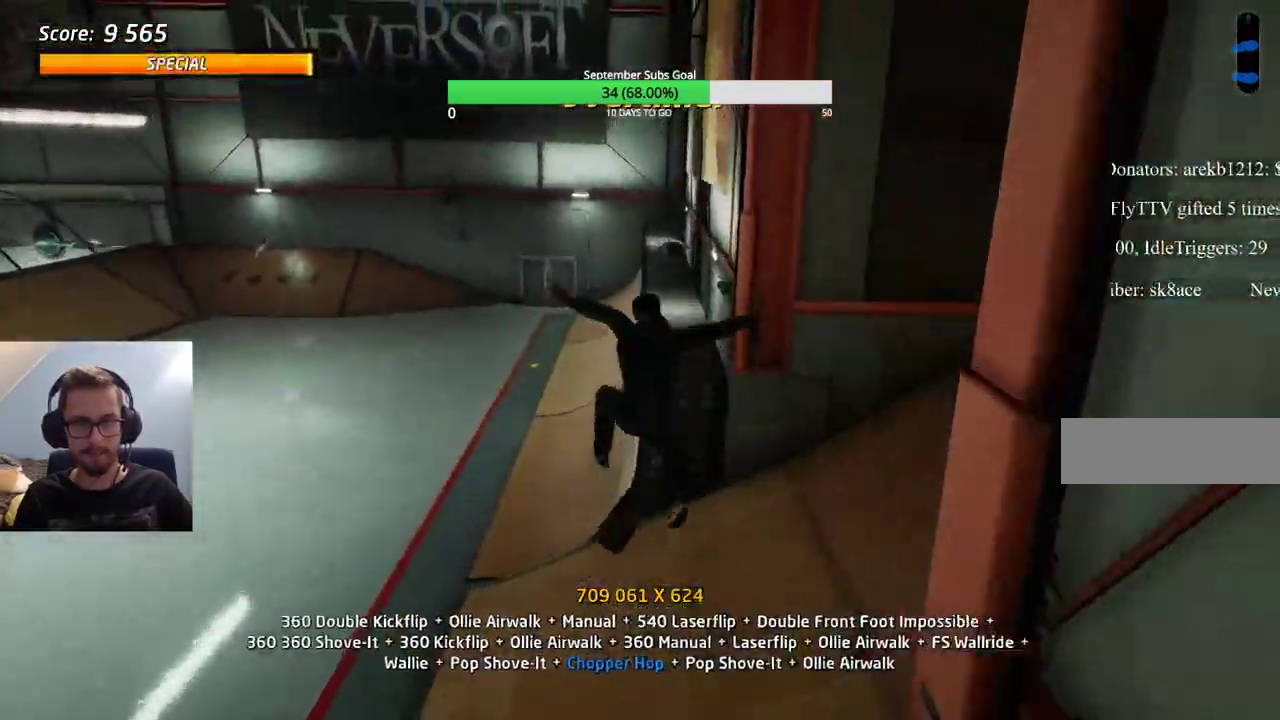
{"keys": ["ctrl"], "events": []}
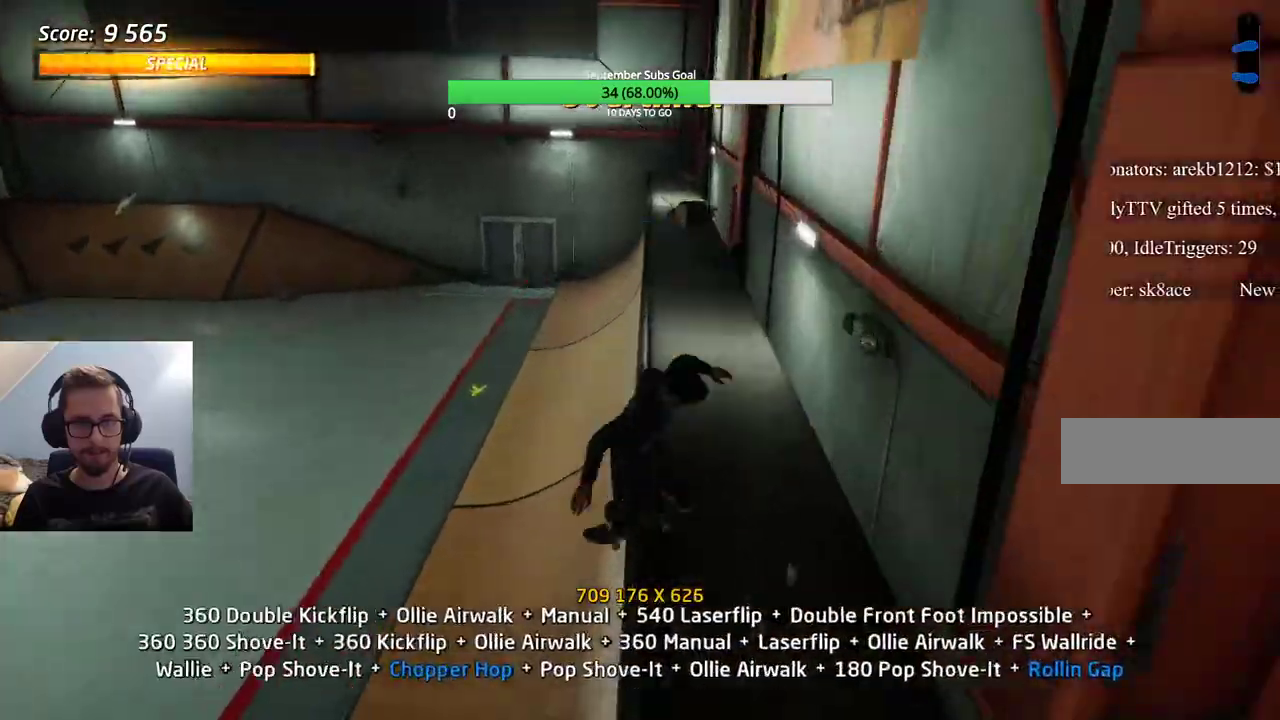
{"keys": [], "events": [[483, "ctrl", "up"]]}
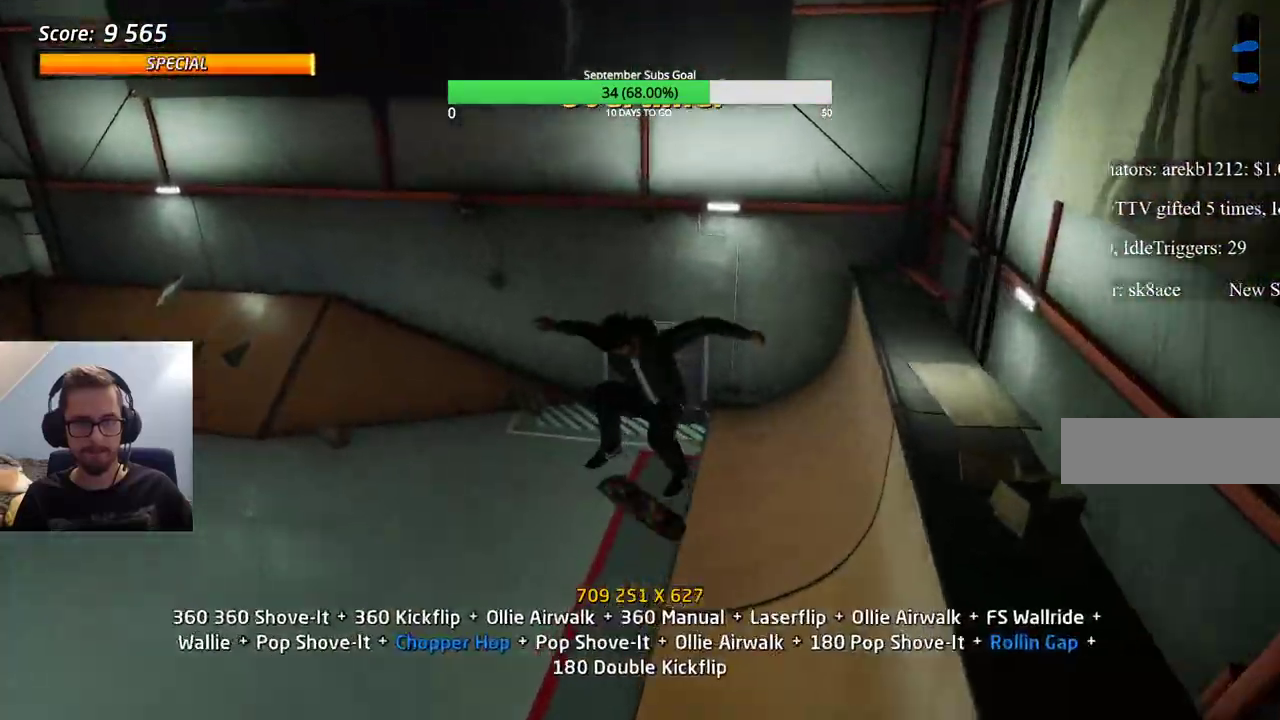
{"keys": [], "events": [[267, "e", "down"], [317, "e", "up"]]}
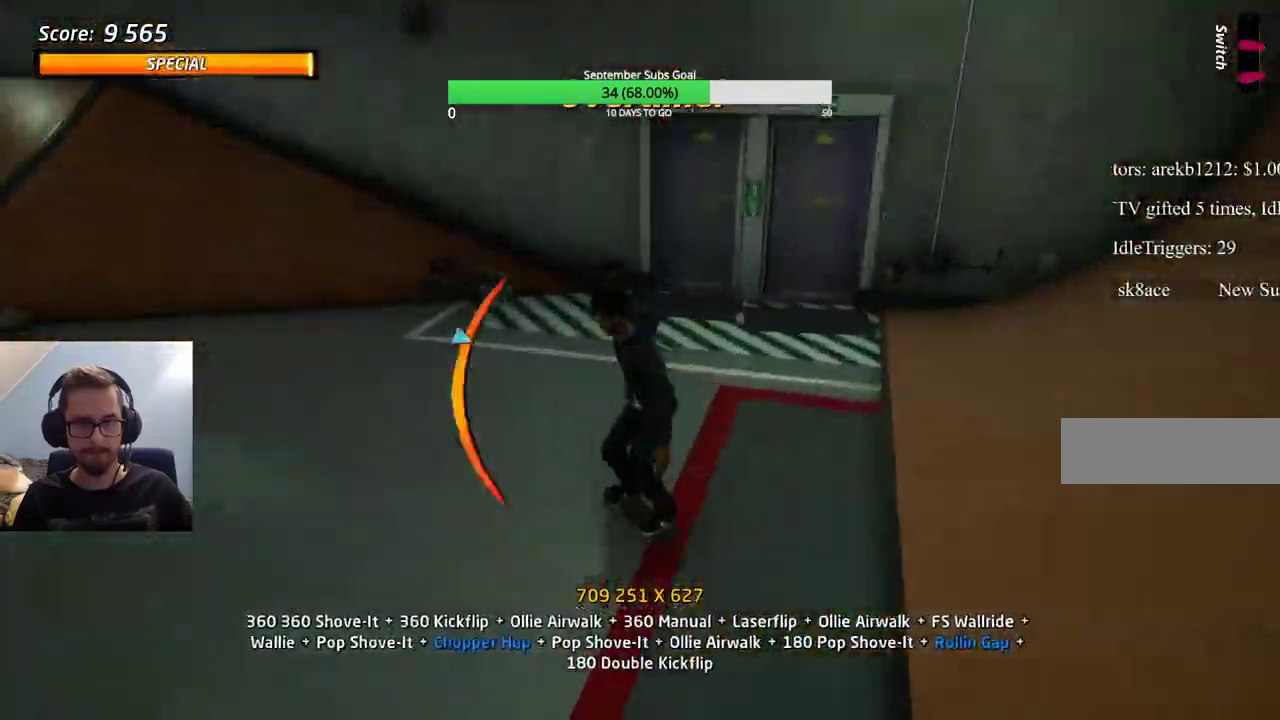
{"keys": ["ctrl"], "events": [[33, "ctrl", "down"]]}
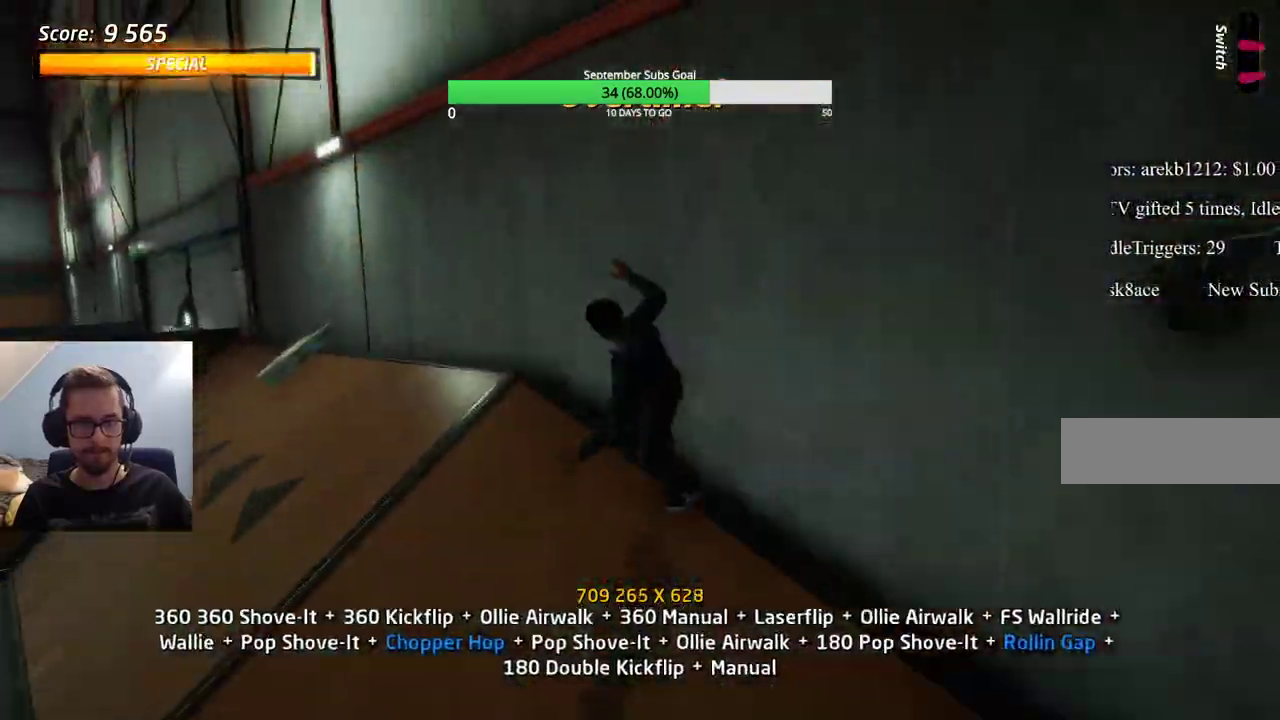
{"keys": ["ctrl"], "events": [[50, "e", "down"], [100, "e", "up"], [183, "e", "down"], [233, "e", "up"]]}
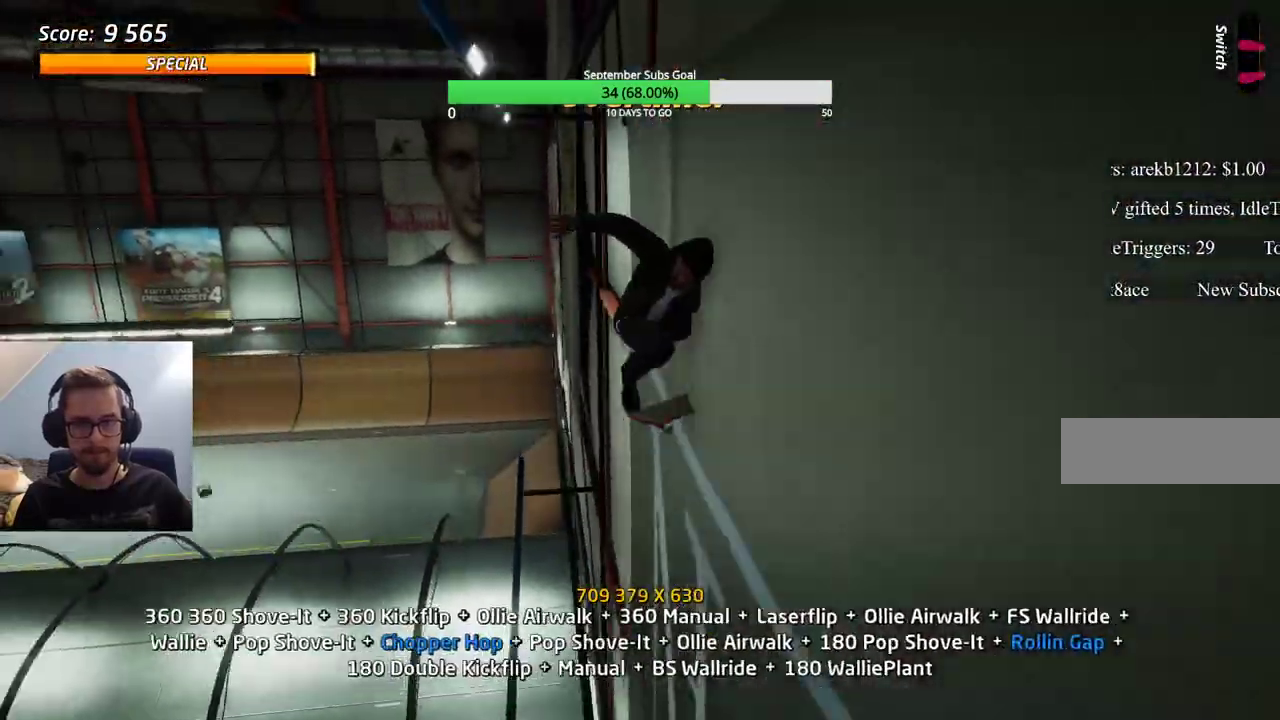
{"keys": ["ctrl"], "events": []}
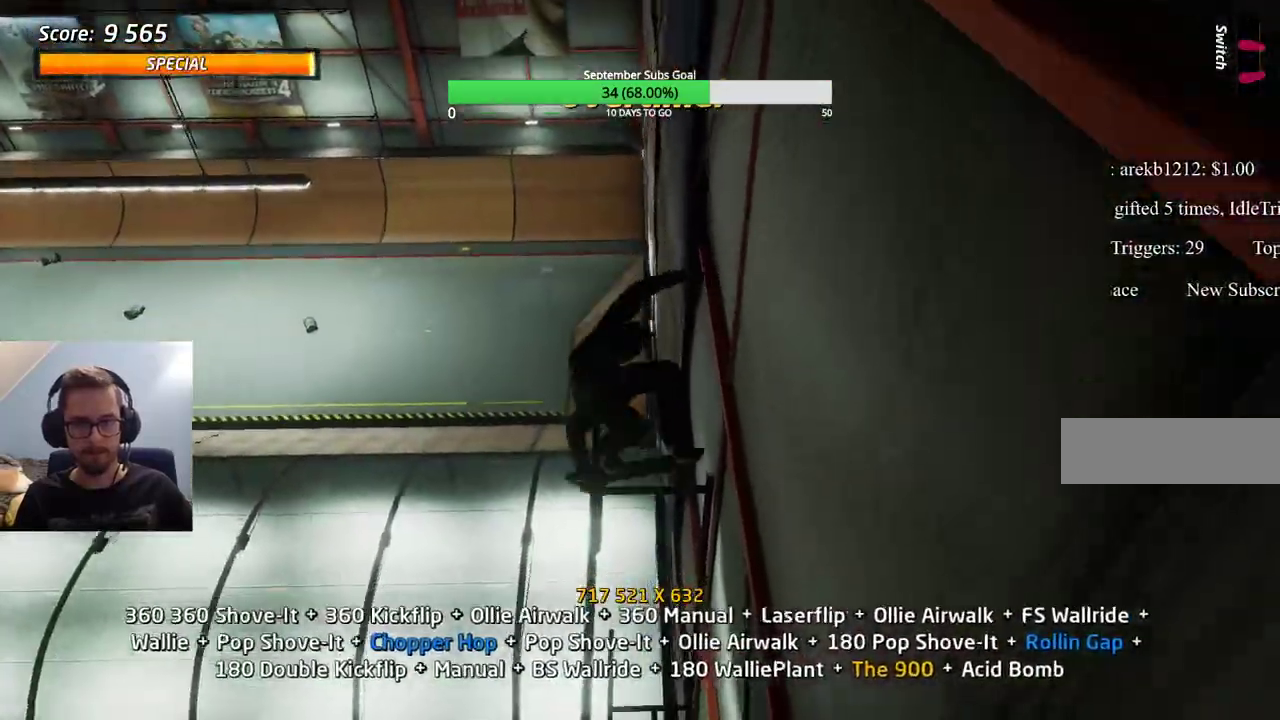
{"keys": ["ctrl"], "events": []}
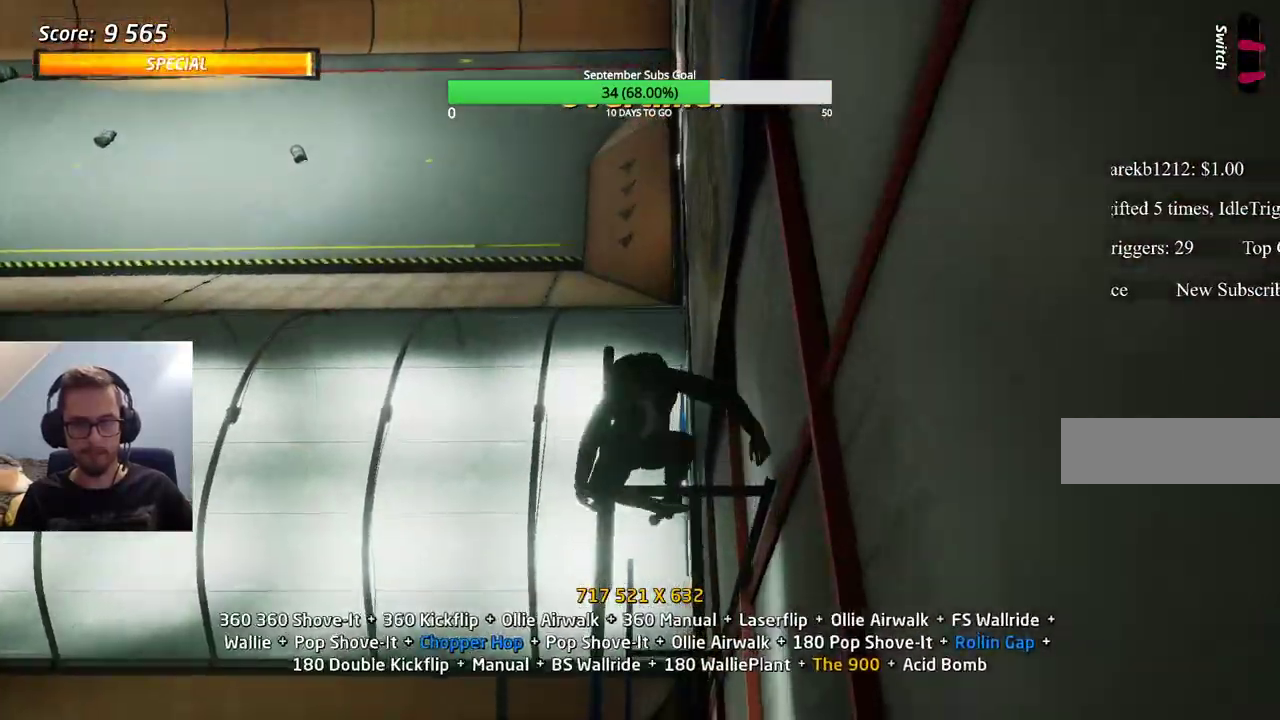
{"keys": ["ctrl"], "events": [[33, "e", "down"], [117, "e", "up"], [167, "e", "down"], [217, "e", "up"], [300, "e", "down"], [400, "e", "up"]]}
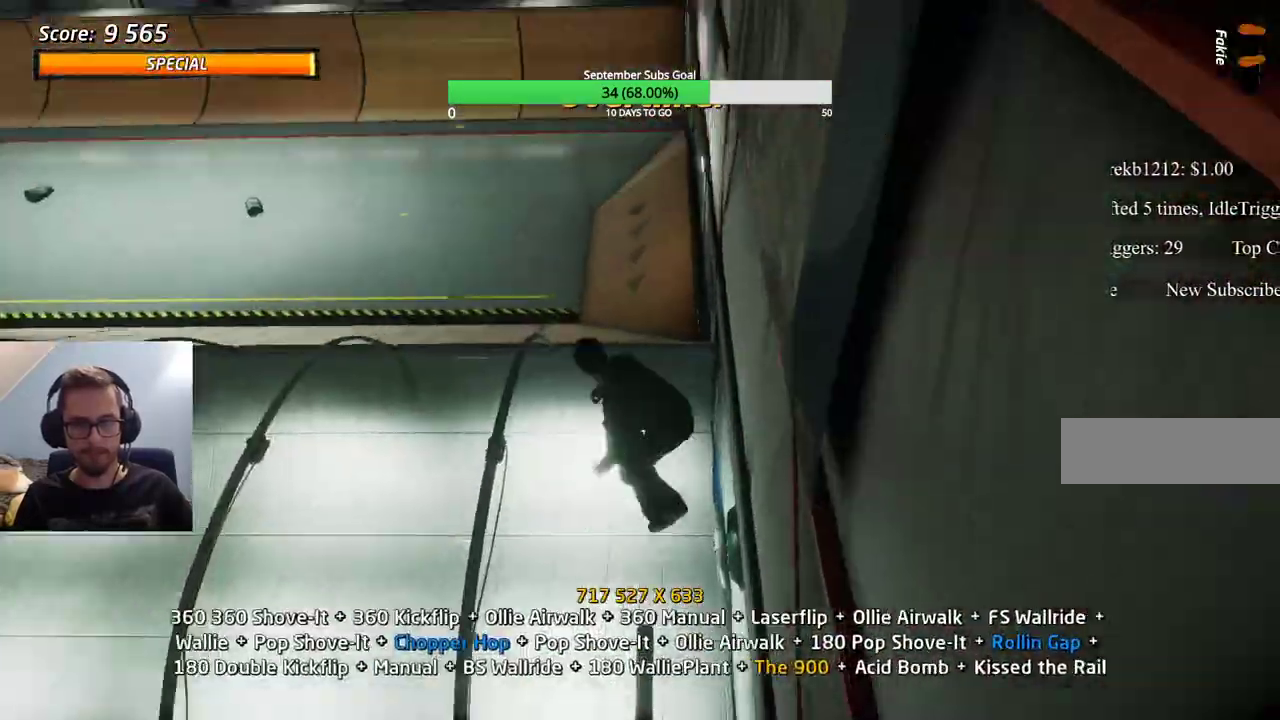
{"keys": ["ctrl"], "events": []}
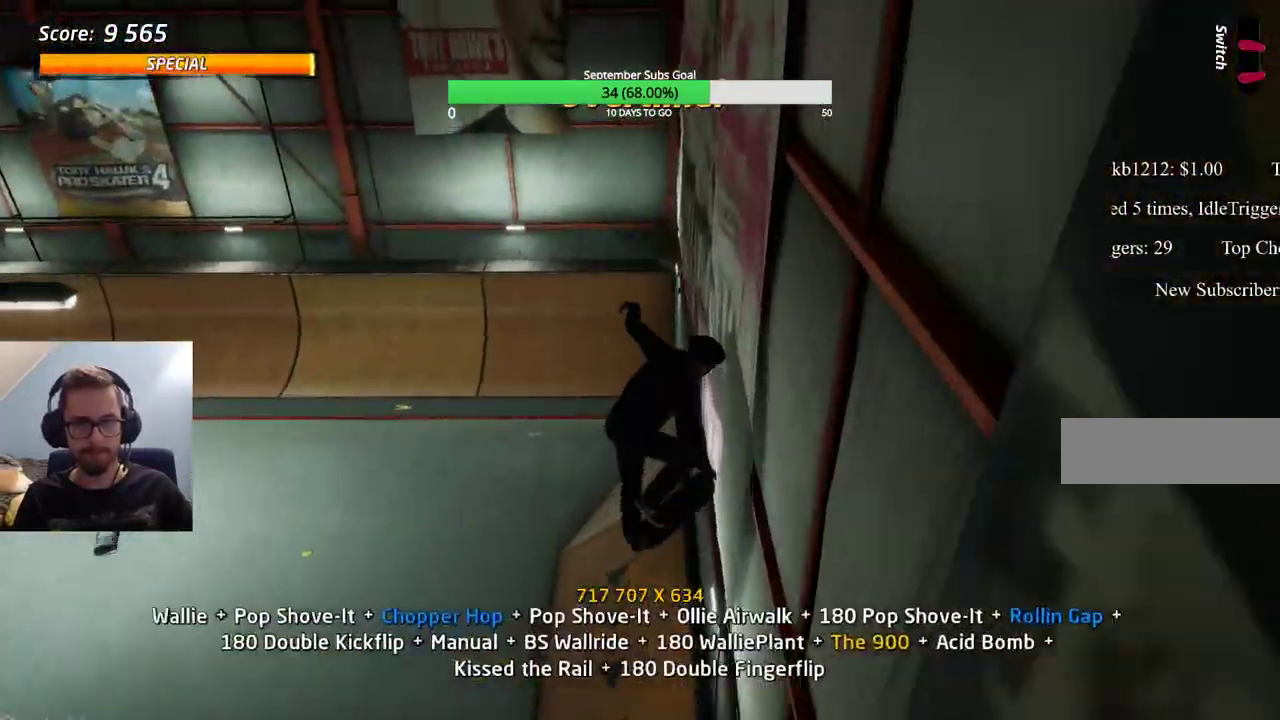
{"keys": [], "events": [[283, "ctrl", "up"]]}
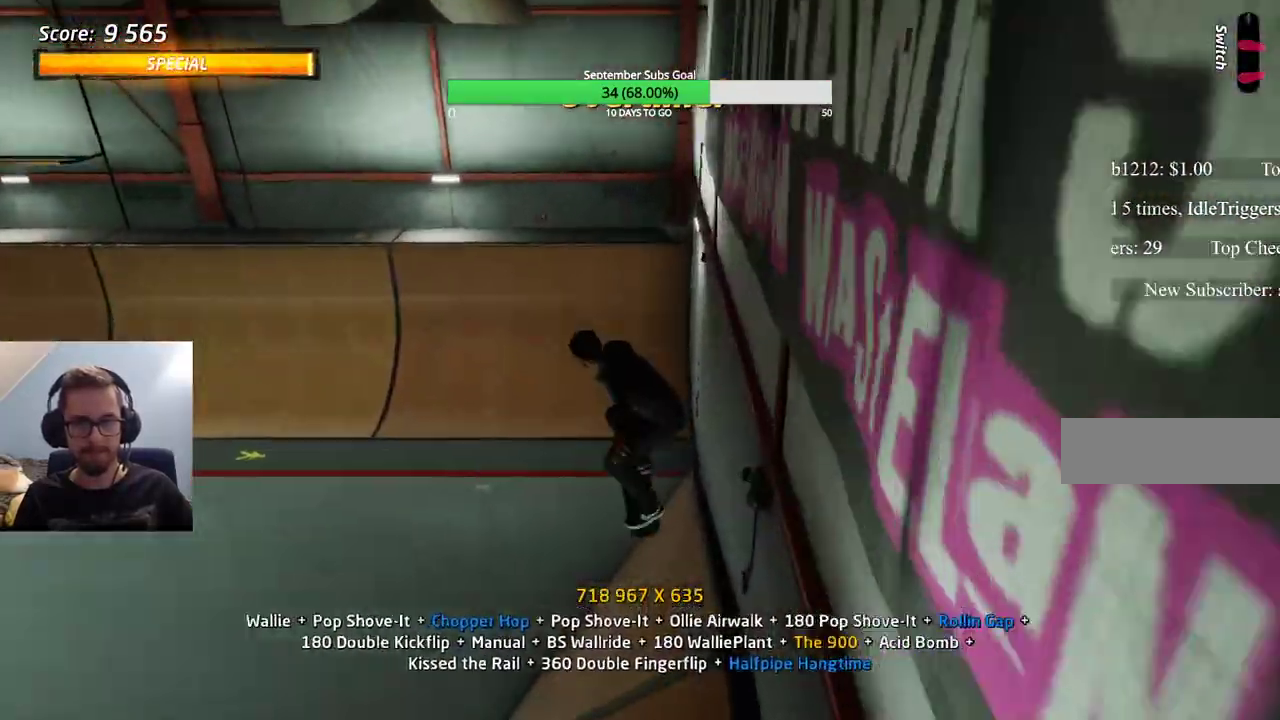
{"keys": ["ctrl"], "events": [[150, "e", "down"], [200, "e", "up"], [433, "ctrl", "down"]]}
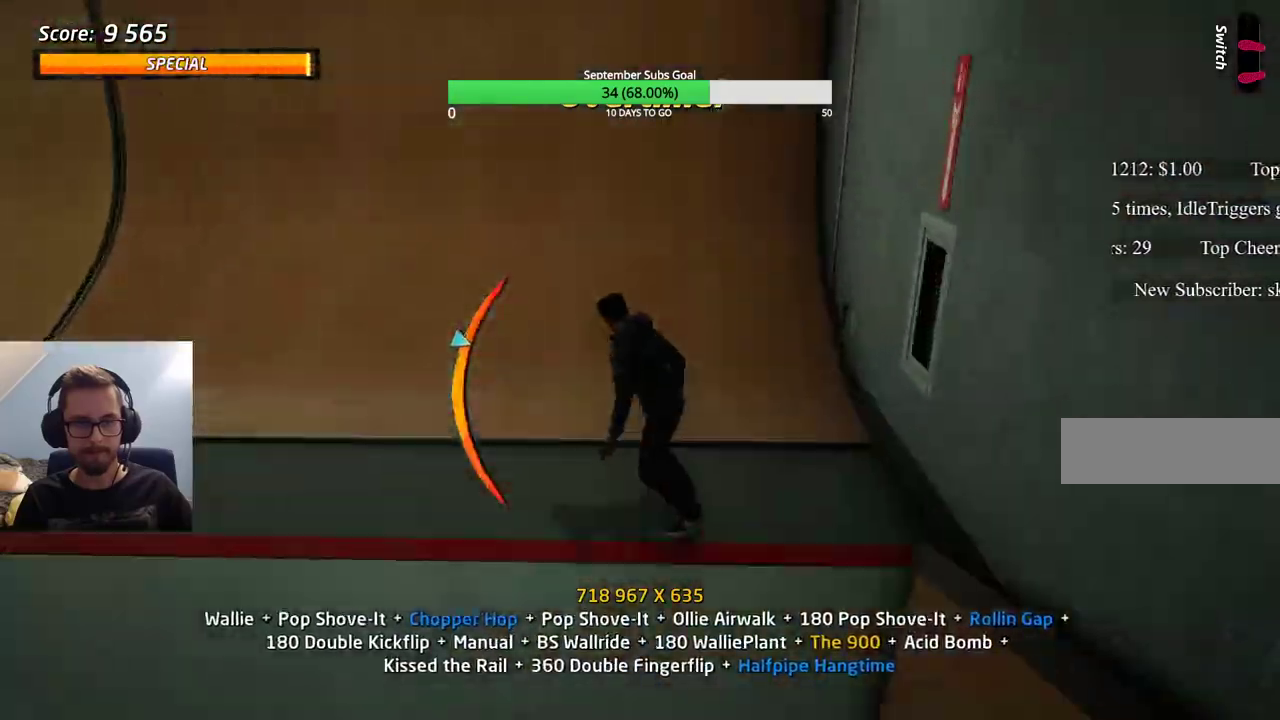
{"keys": ["ctrl"], "events": []}
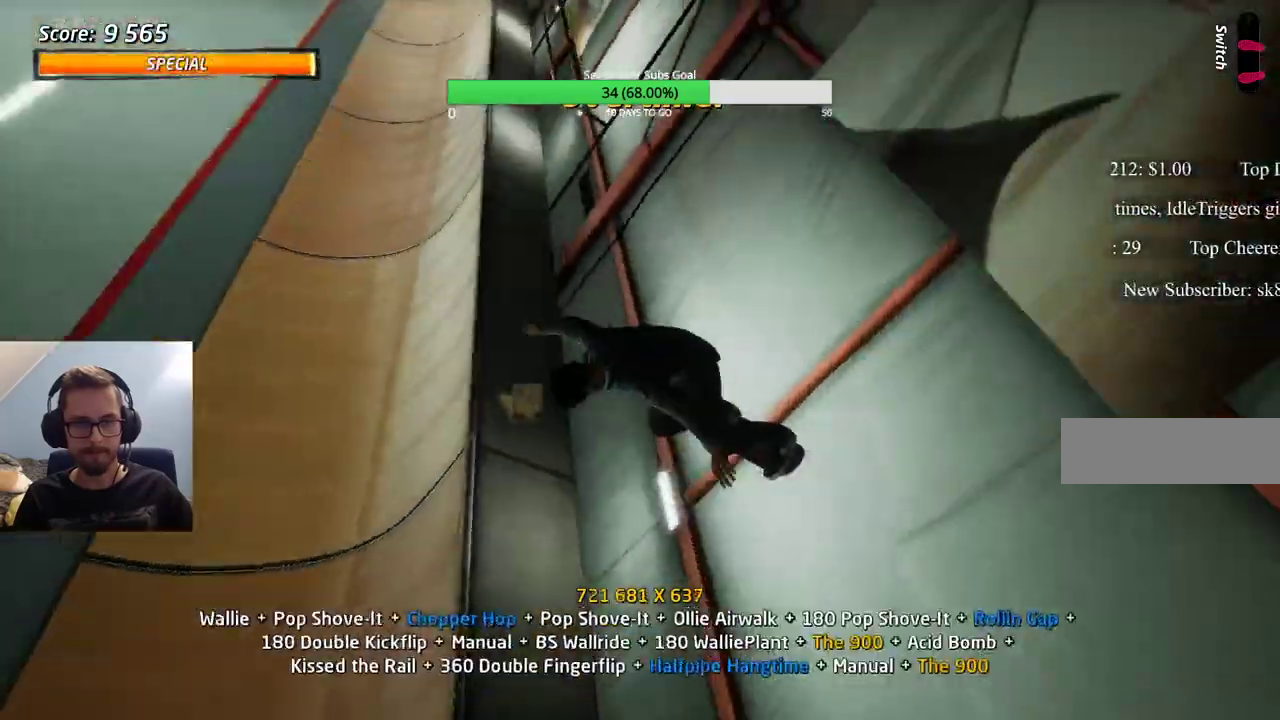
{"keys": ["ctrl"], "events": []}
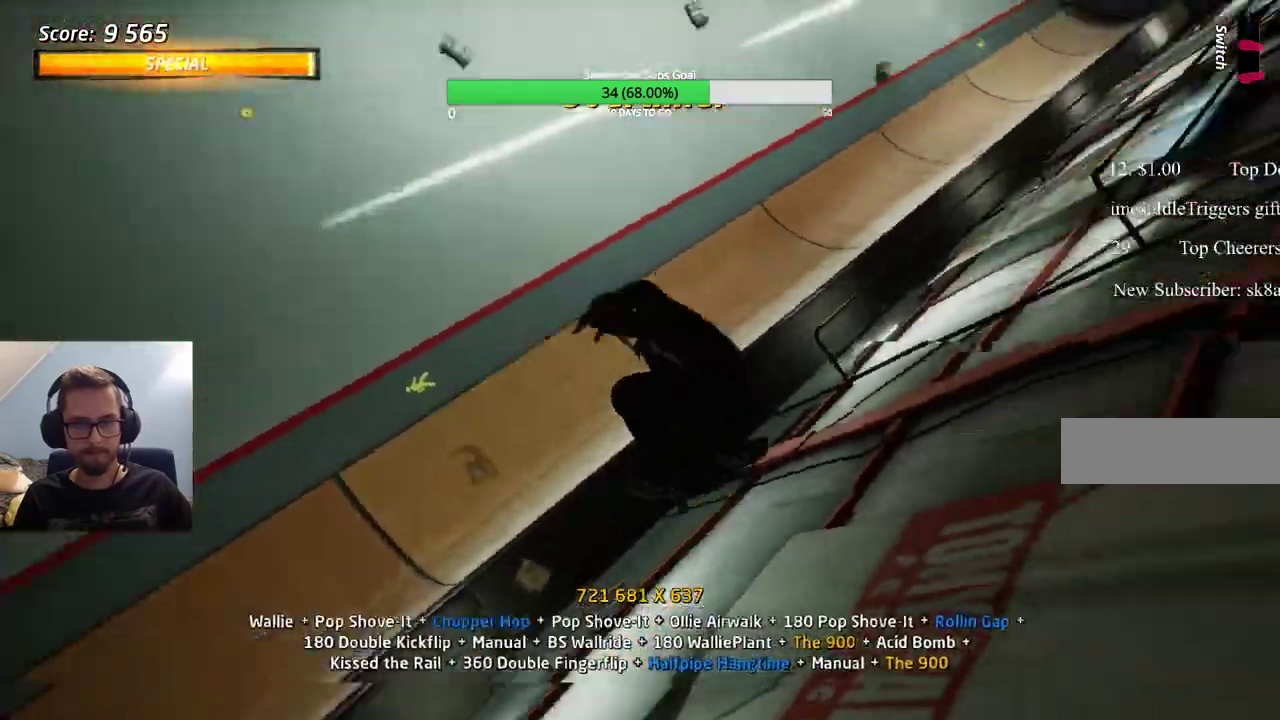
{"keys": ["ctrl"], "events": [[400, "e", "down"], [450, "e", "up"]]}
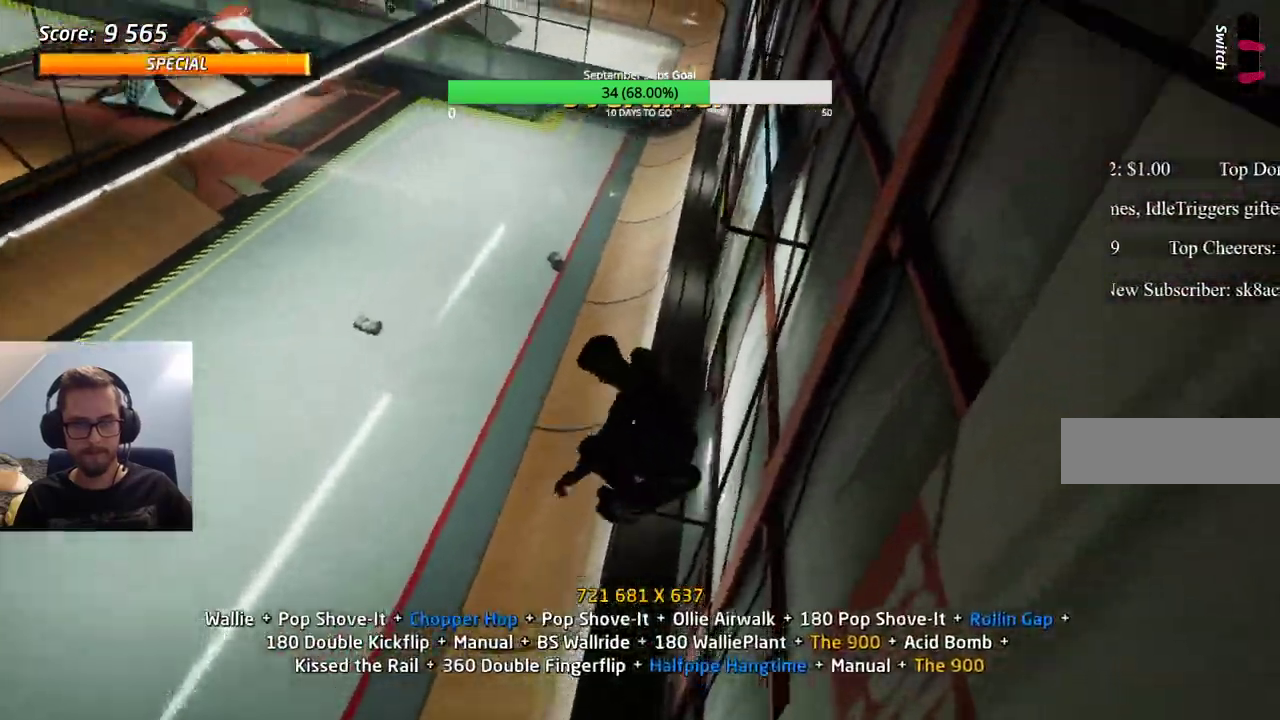
{"keys": ["ctrl"], "events": [[183, "e", "down"], [217, "e", "up"]]}
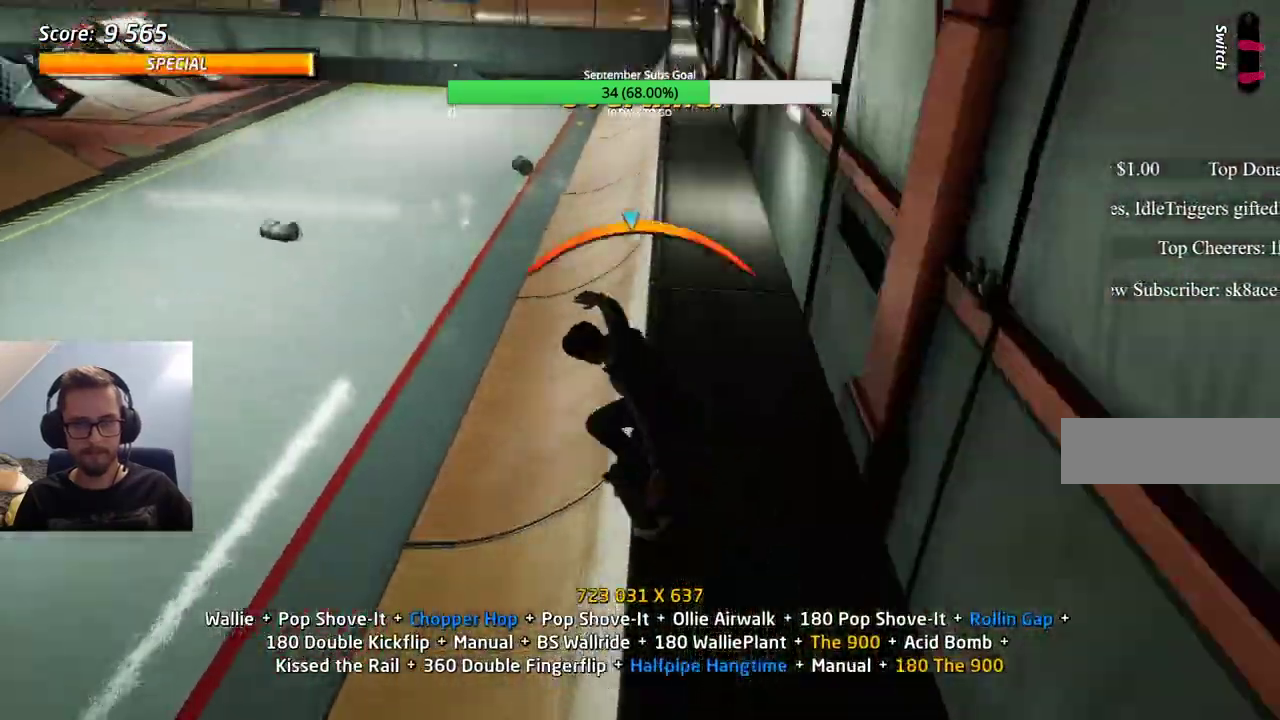
{"keys": ["ctrl"], "events": []}